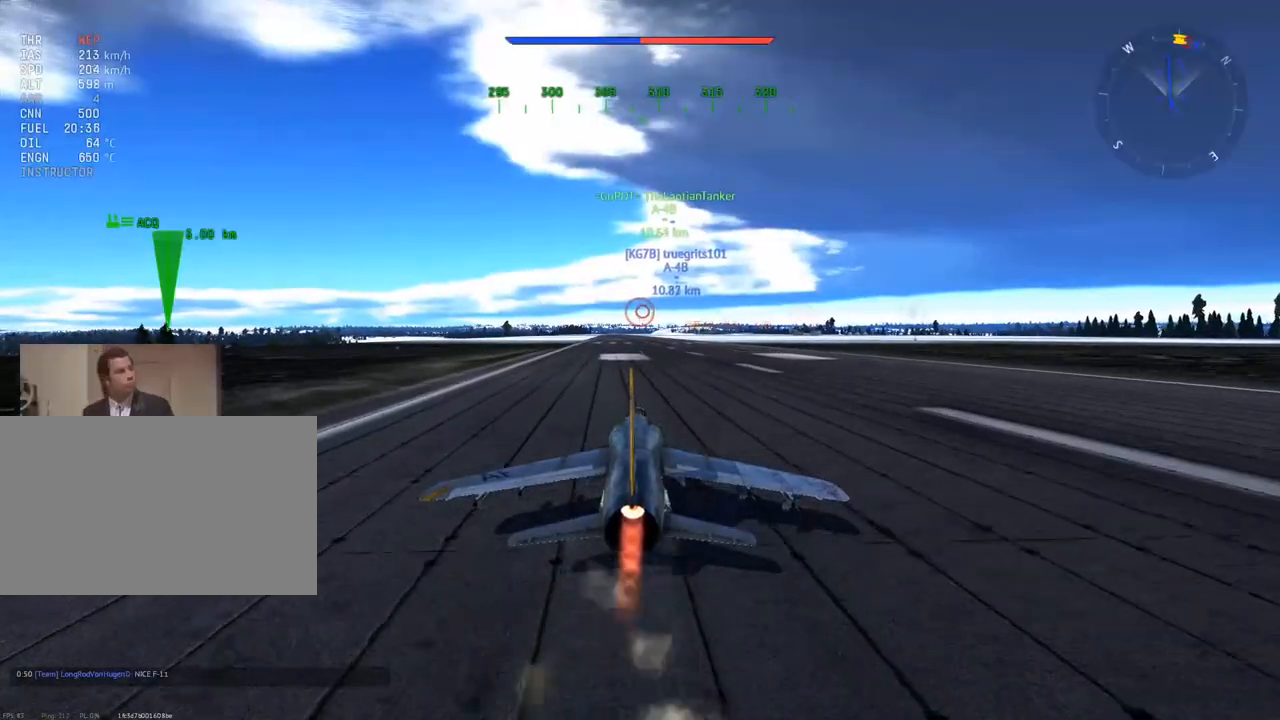
Gameplay with keyboard and mouse; each line is a JSON object with the keys and mouse buttons held at the frame after it. "events" lists presses ("down") and releases ("up") of "1", "2", "3", "4", "5", "a", "alt", "c", "caps_lock", "ctrl", "d", "e", "f", "g", "q", "r", "s", "shift", "space", "t", "tab", "v", "w", "x", "z", "mouse_left", "mouse_wheel" and "mouse_right" between this image and that frame as [ms after this image, input, new state], when the widget could be followed in between. "mouse_left", "mouse_wheel", "mouse_right" = the "left", "wheel", "right" buttons of the "mouse" list. No other keys are recorded. "wheel" means that the mouse wheel is clicked or scrolled. "mouse_move" is the direction in which the mouse moves at that frame (one of eight, or "still"), when it could be read.
{"keys": ["c", "w"], "mouse": [], "mouse_move": "still", "events": [[17, "c", "down"]]}
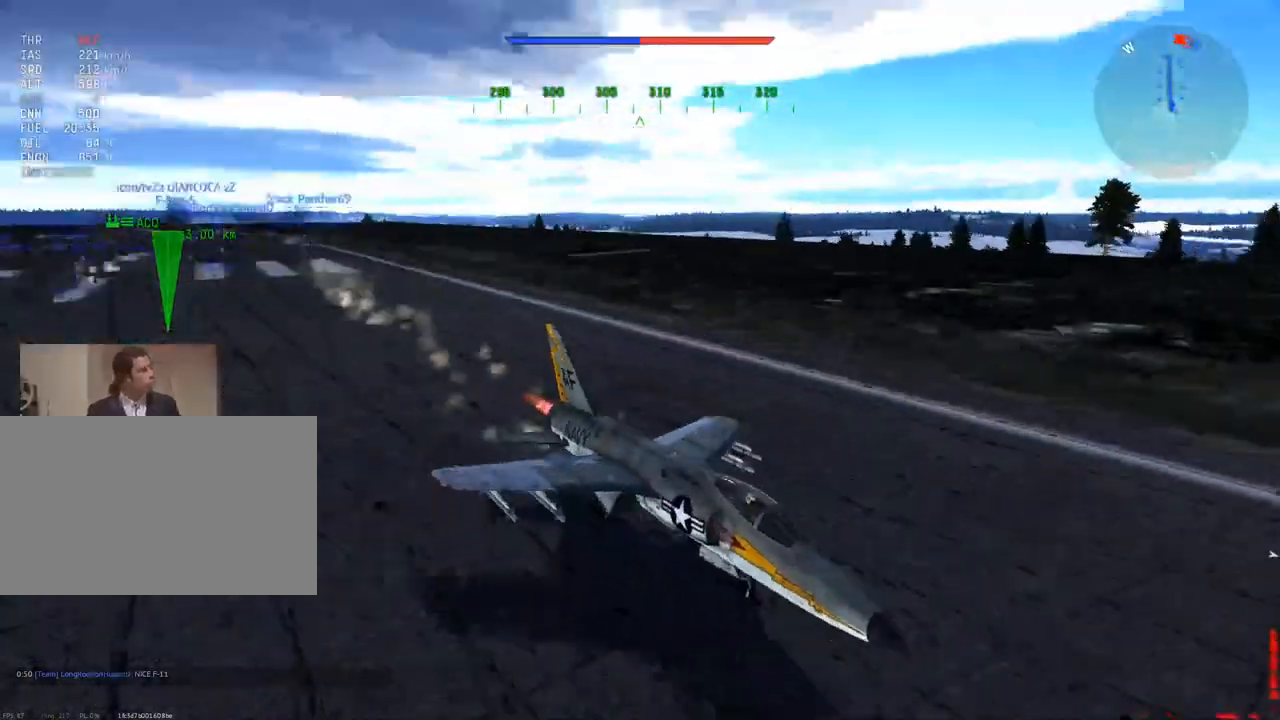
{"keys": ["c", "w"], "mouse": [], "mouse_move": "still", "events": []}
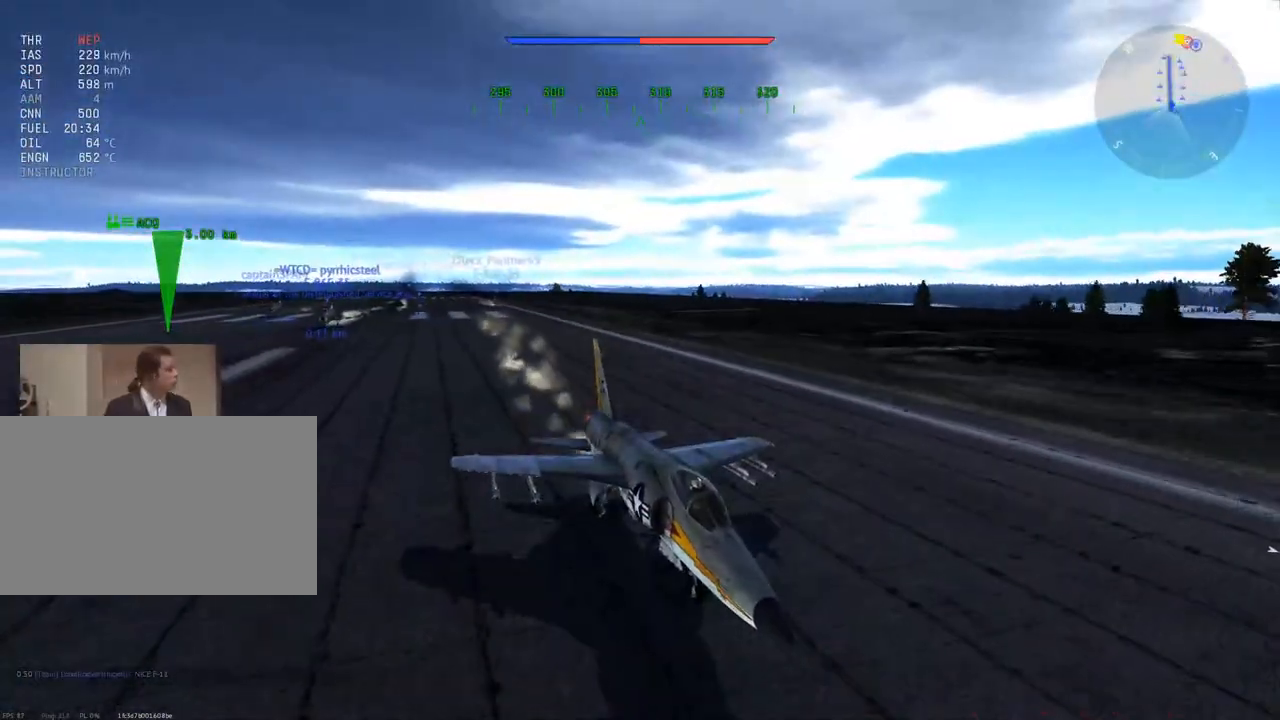
{"keys": ["c", "w"], "mouse": [], "mouse_move": "still", "events": [[284, "mouse_left", "down"], [467, "mouse_left", "up"]]}
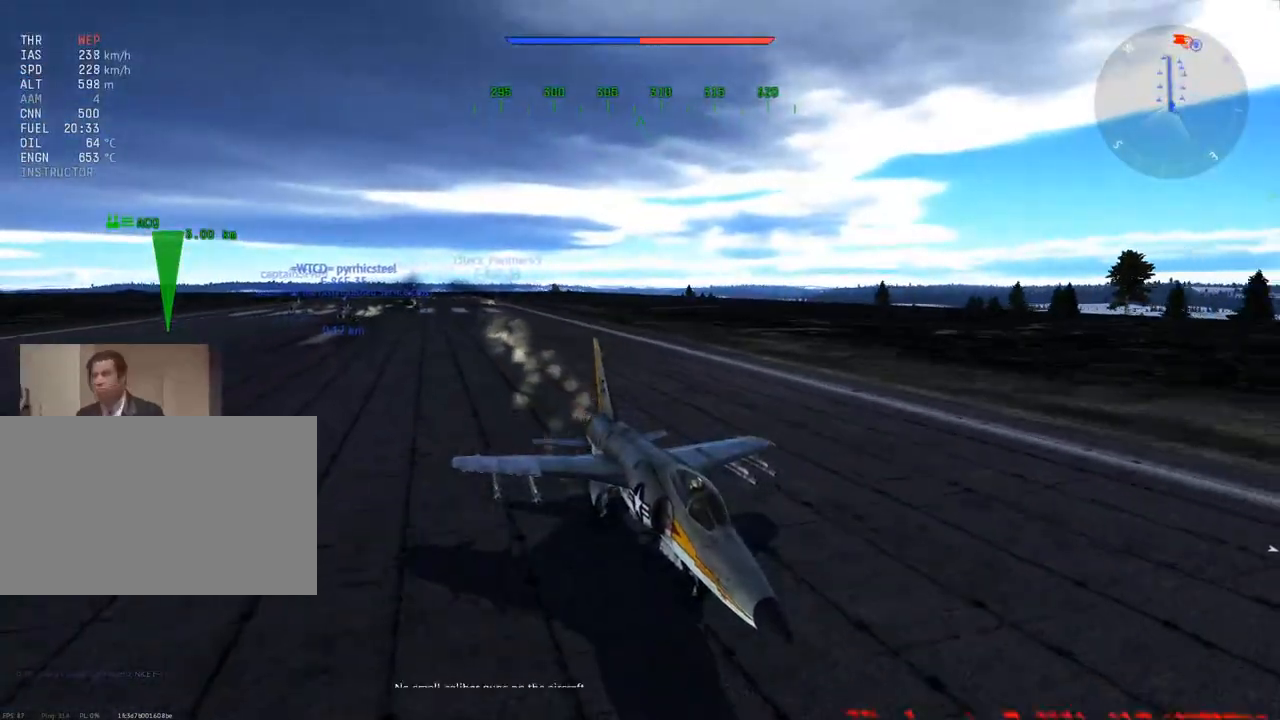
{"keys": ["w"], "mouse": ["left"], "mouse_move": "still", "events": [[383, "mouse_left", "down"], [433, "c", "up"]]}
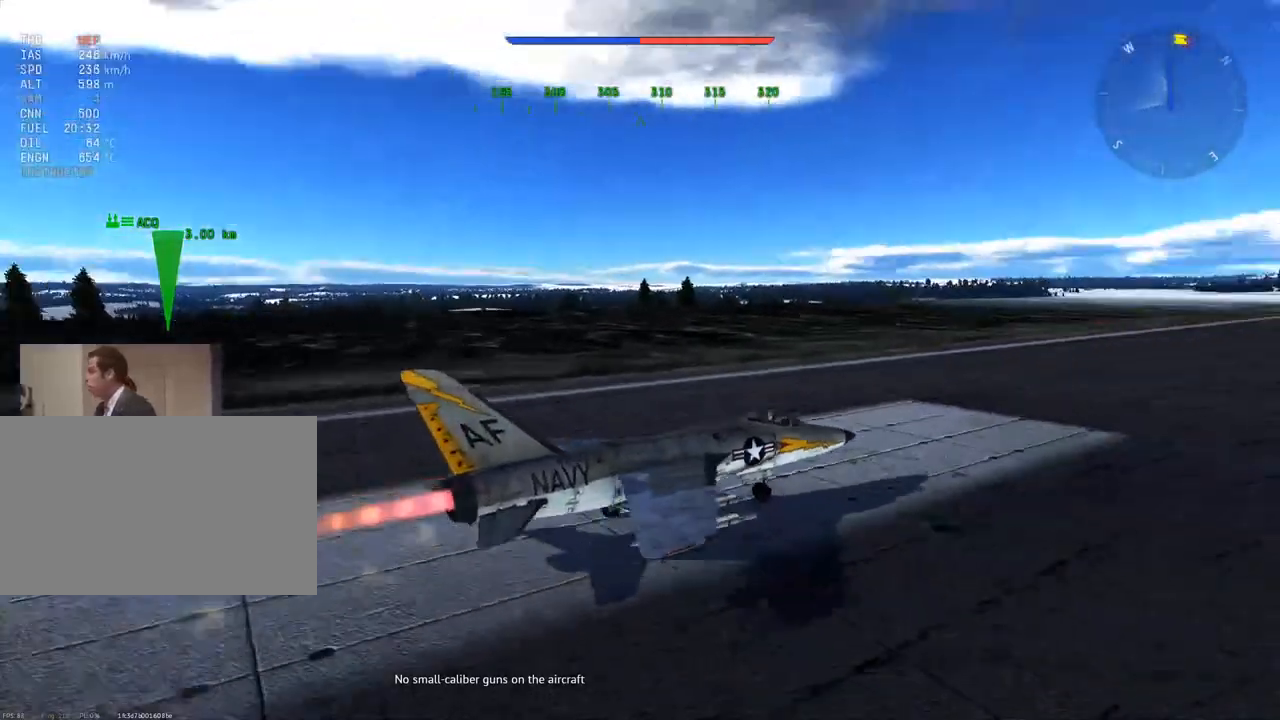
{"keys": ["w"], "mouse": [], "mouse_move": "still", "events": [[84, "mouse_left", "up"]]}
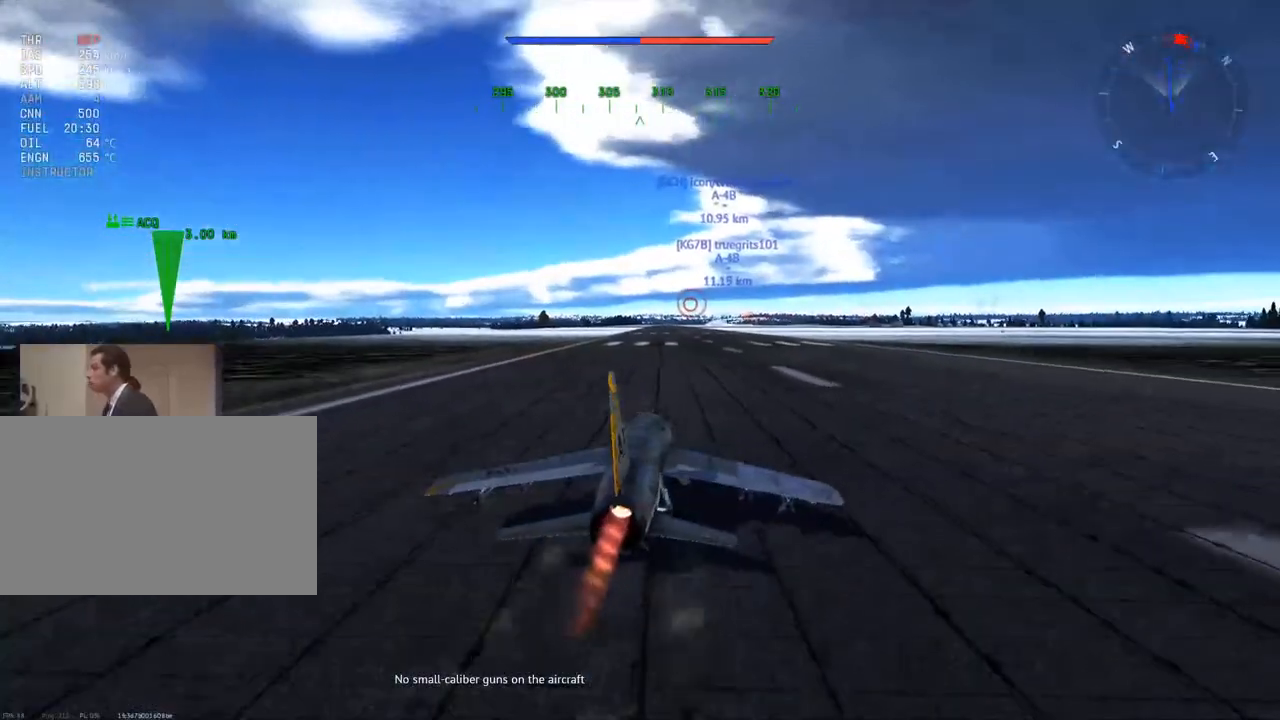
{"keys": ["w"], "mouse": [], "mouse_move": "still", "events": [[233, "z", "down"], [367, "z", "up"]]}
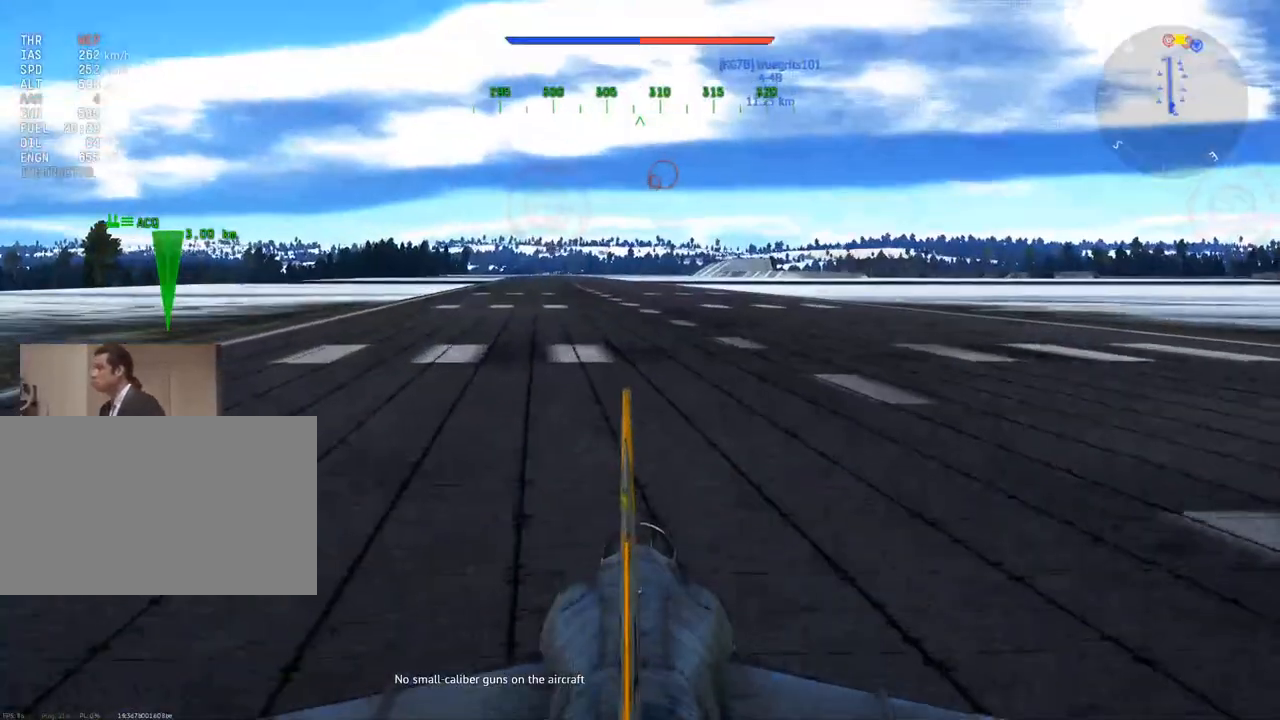
{"keys": ["w"], "mouse": [], "mouse_move": "still", "events": [[150, "z", "down"], [250, "z", "up"]]}
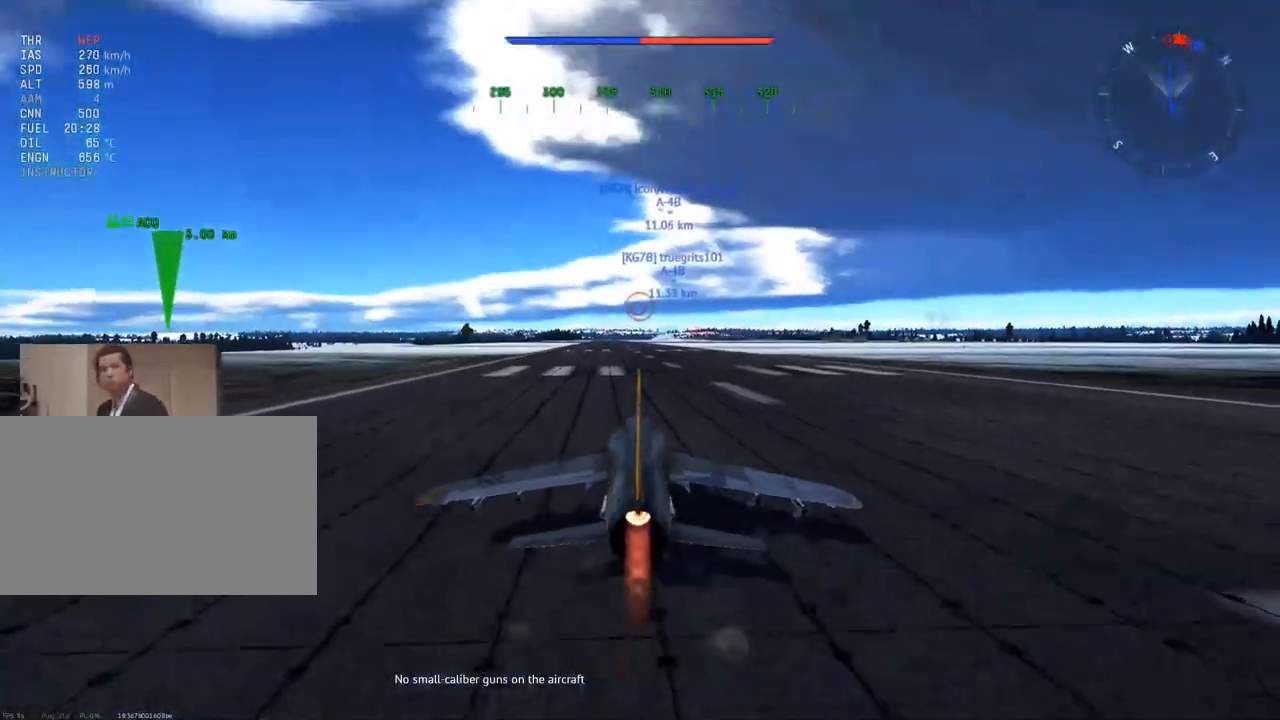
{"keys": ["f", "w"], "mouse": [], "mouse_move": "still", "events": [[450, "f", "down"]]}
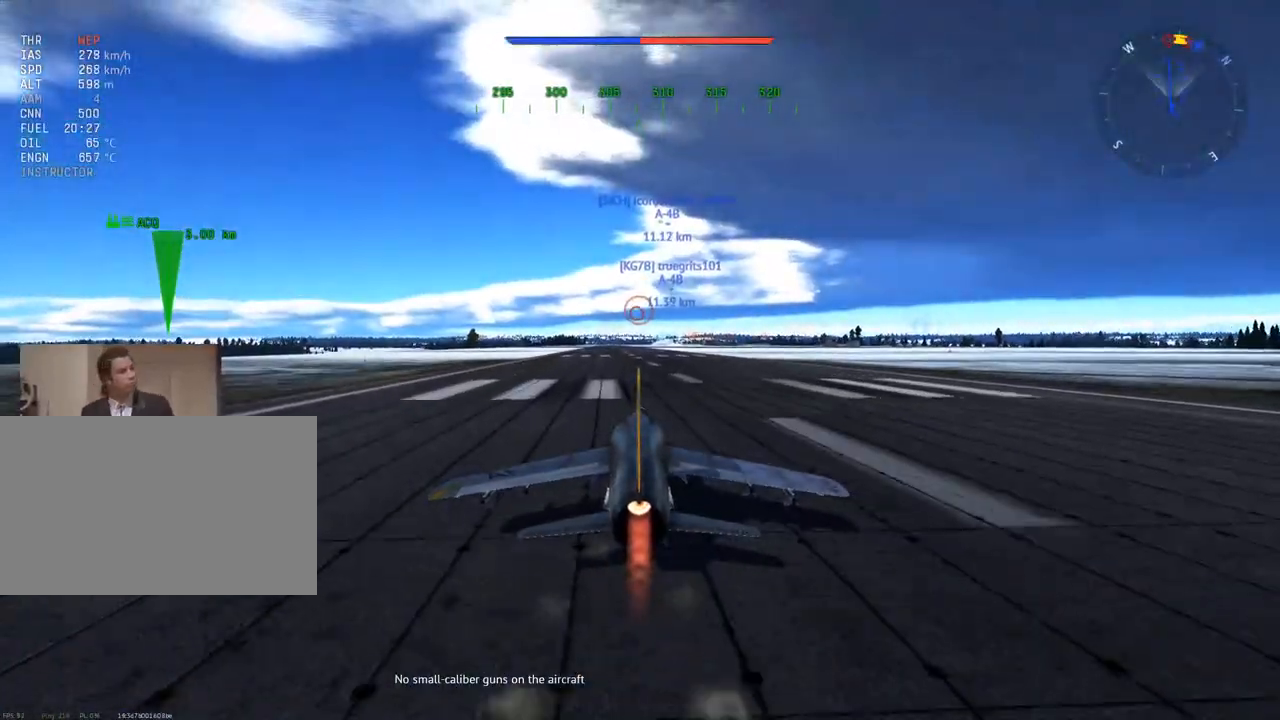
{"keys": ["w", "z"], "mouse": [], "mouse_move": "still", "events": [[84, "f", "up"], [501, "z", "down"]]}
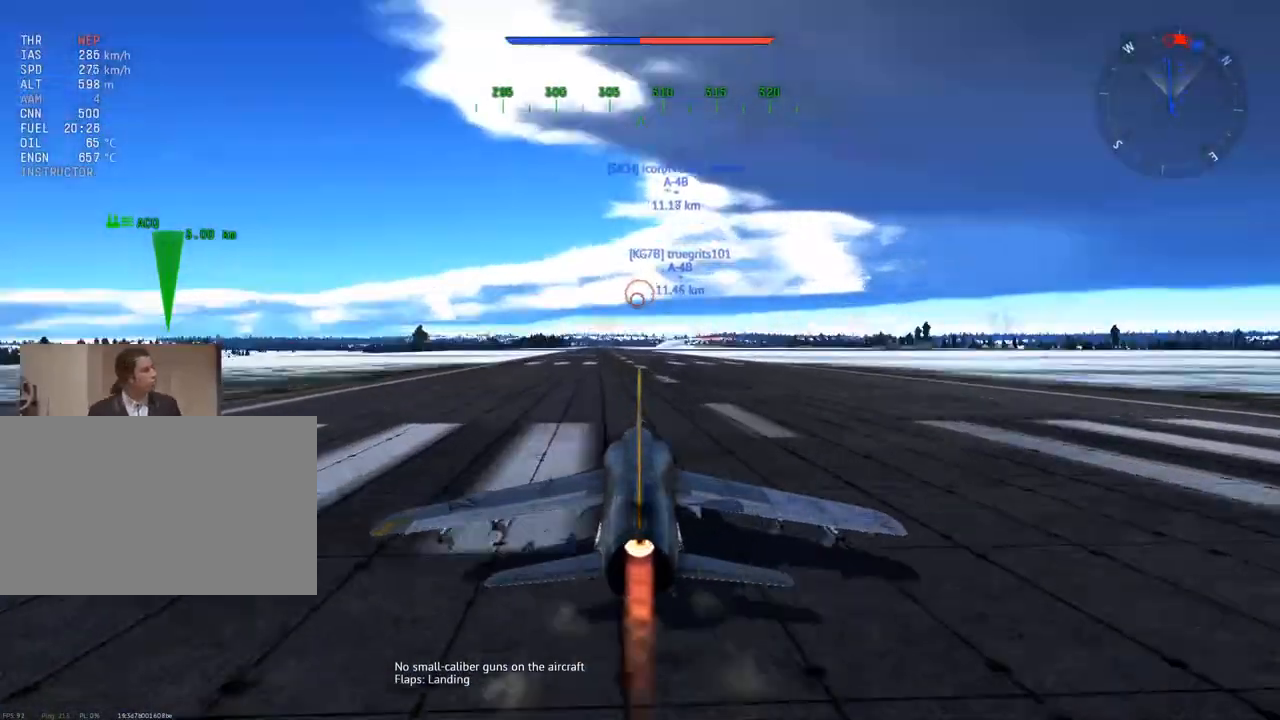
{"keys": ["w"], "mouse": [], "mouse_move": "still", "events": [[100, "z", "up"]]}
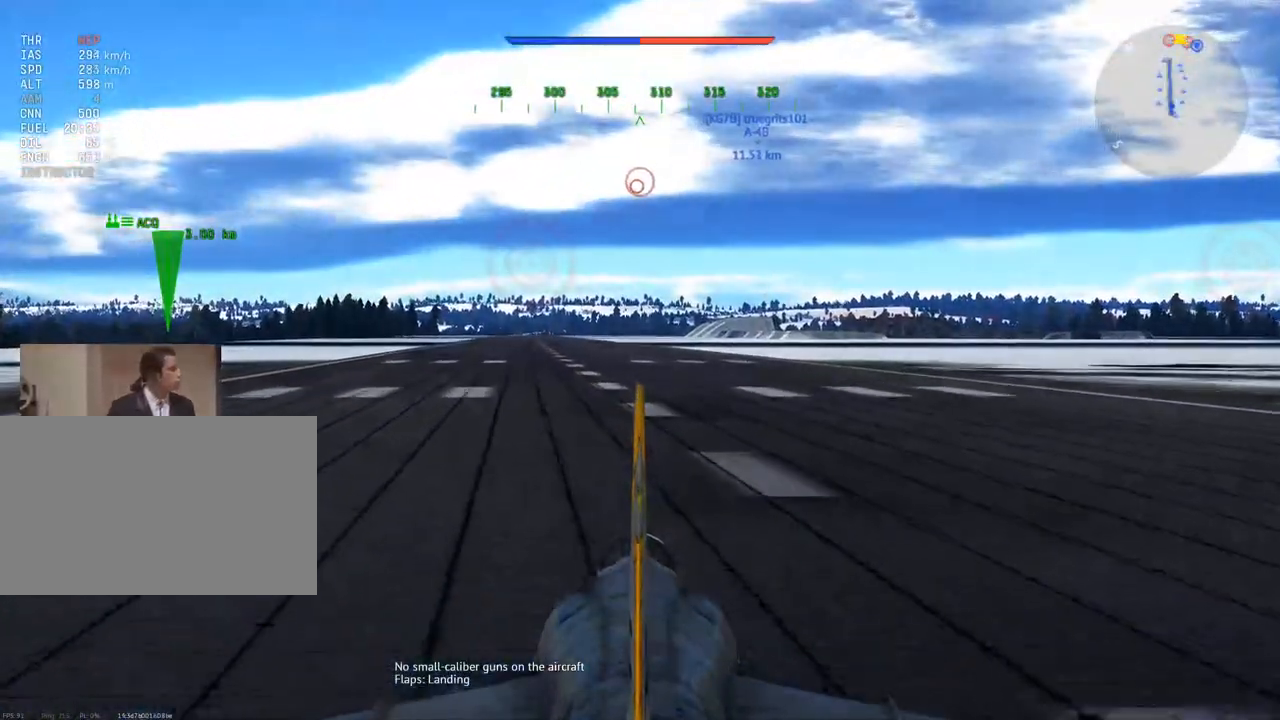
{"keys": ["w"], "mouse": [], "mouse_move": "still", "events": [[351, "z", "down"], [484, "z", "up"]]}
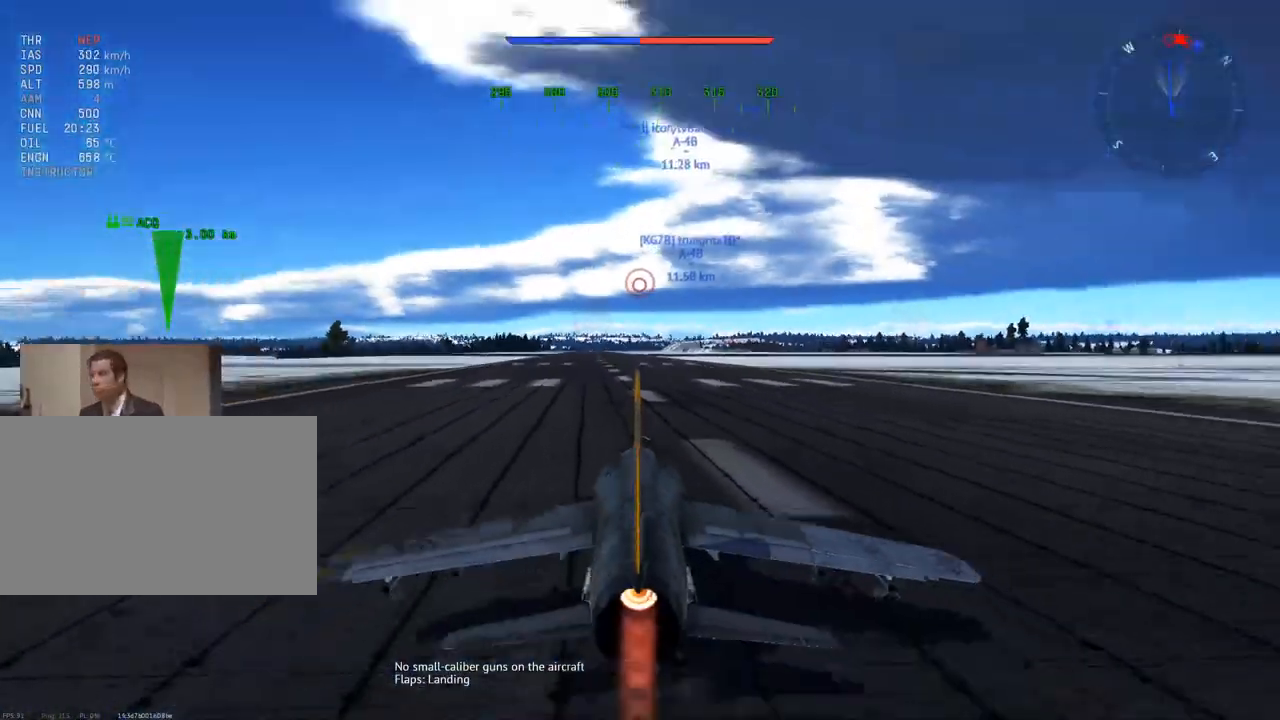
{"keys": ["w"], "mouse": [], "mouse_move": "still", "events": []}
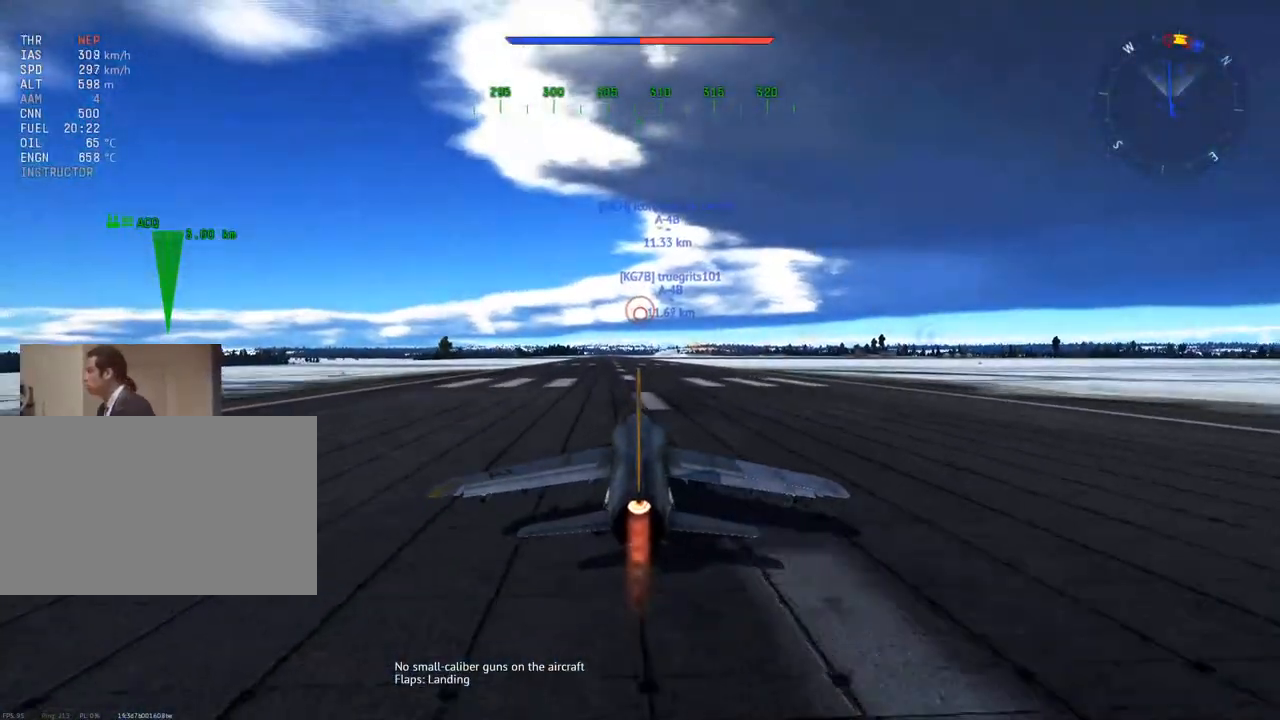
{"keys": ["w"], "mouse": [], "mouse_move": "still", "events": []}
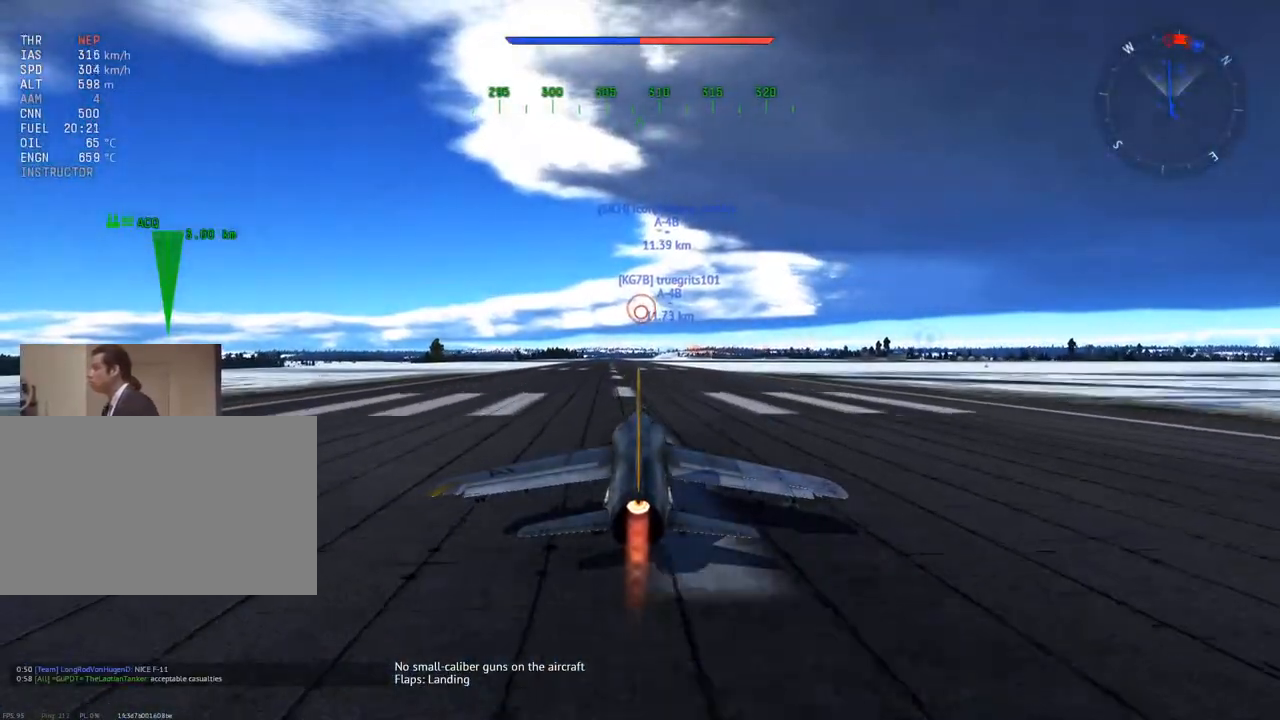
{"keys": ["w"], "mouse": [], "mouse_move": "still", "events": []}
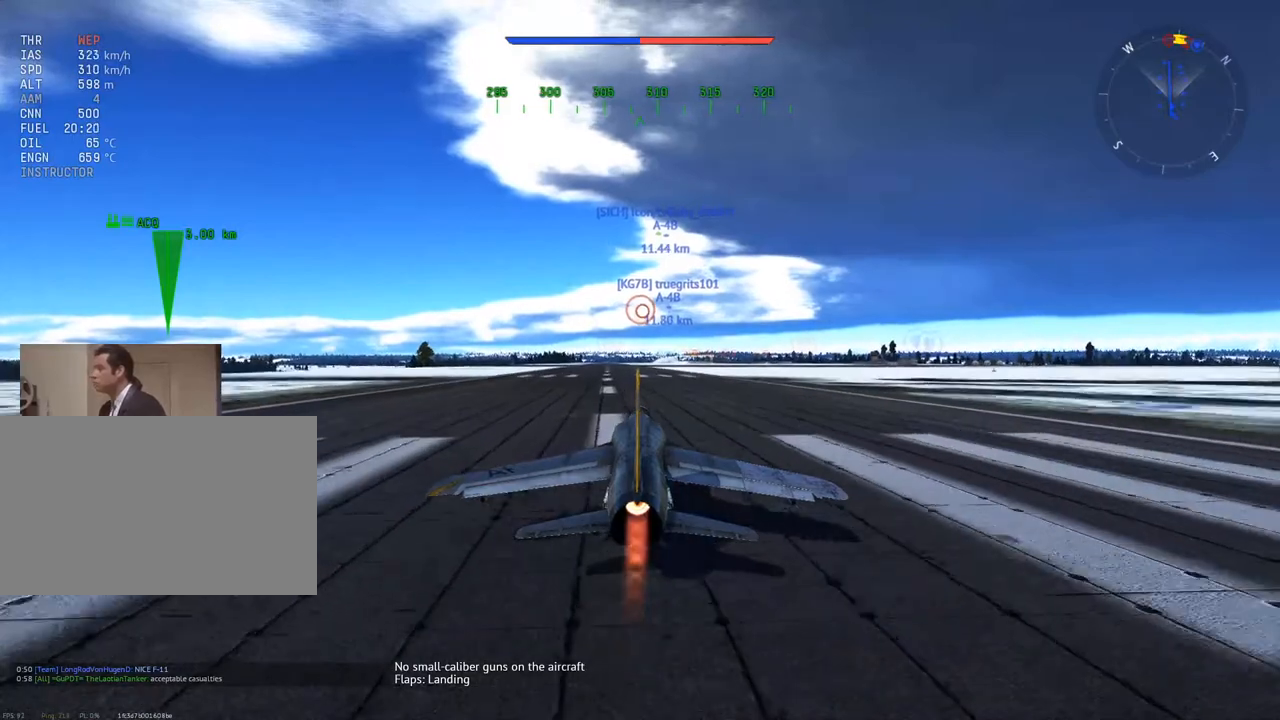
{"keys": ["w"], "mouse": [], "mouse_move": "still", "events": []}
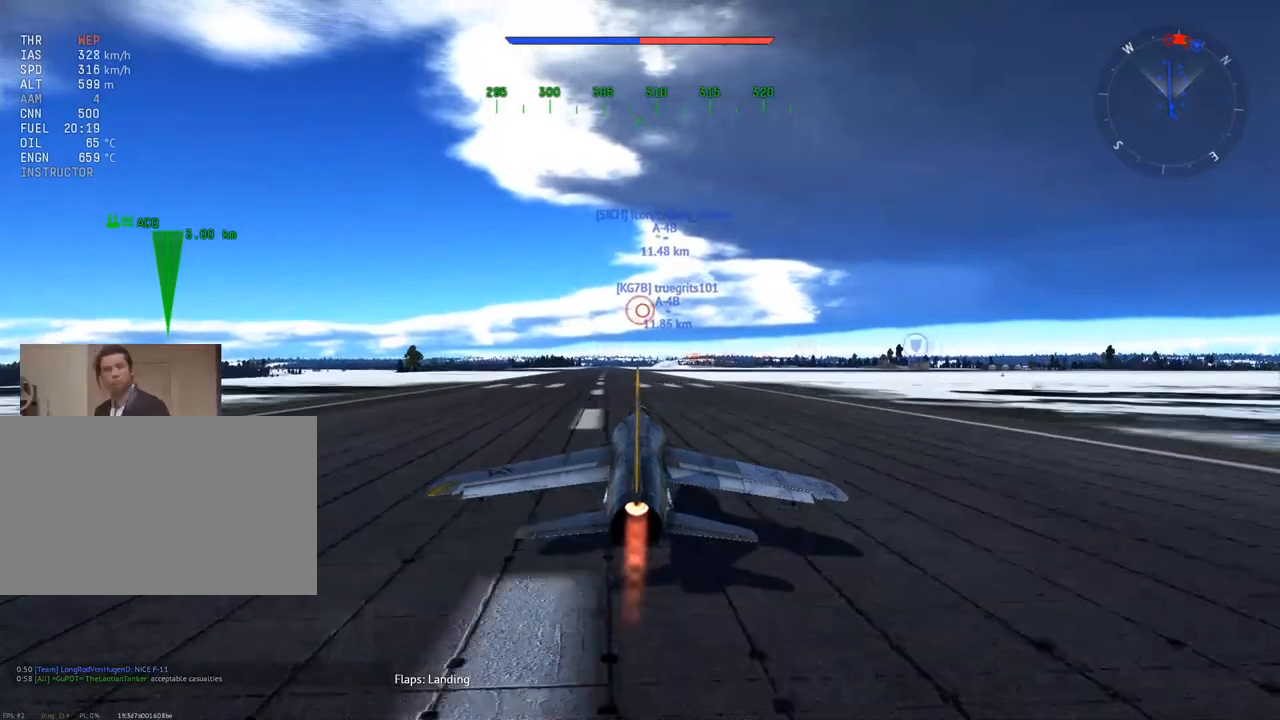
{"keys": ["w"], "mouse": [], "mouse_move": "still", "events": []}
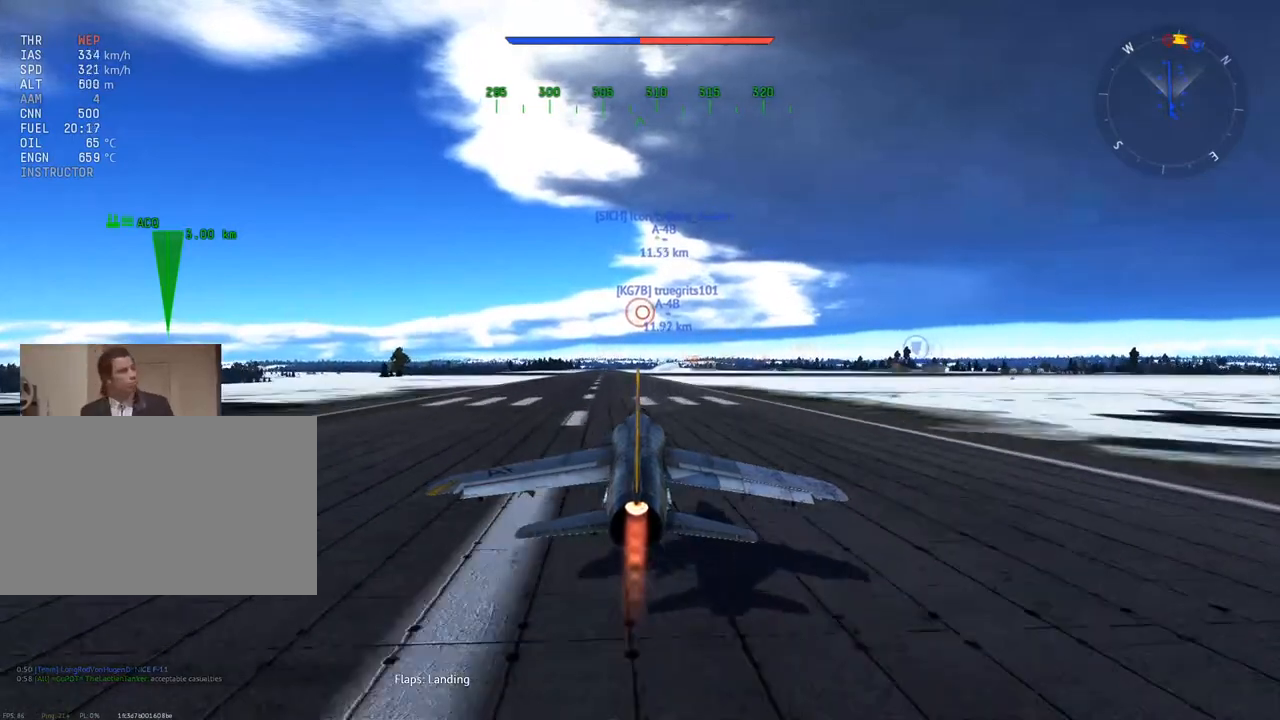
{"keys": ["w"], "mouse": [], "mouse_move": "still", "events": []}
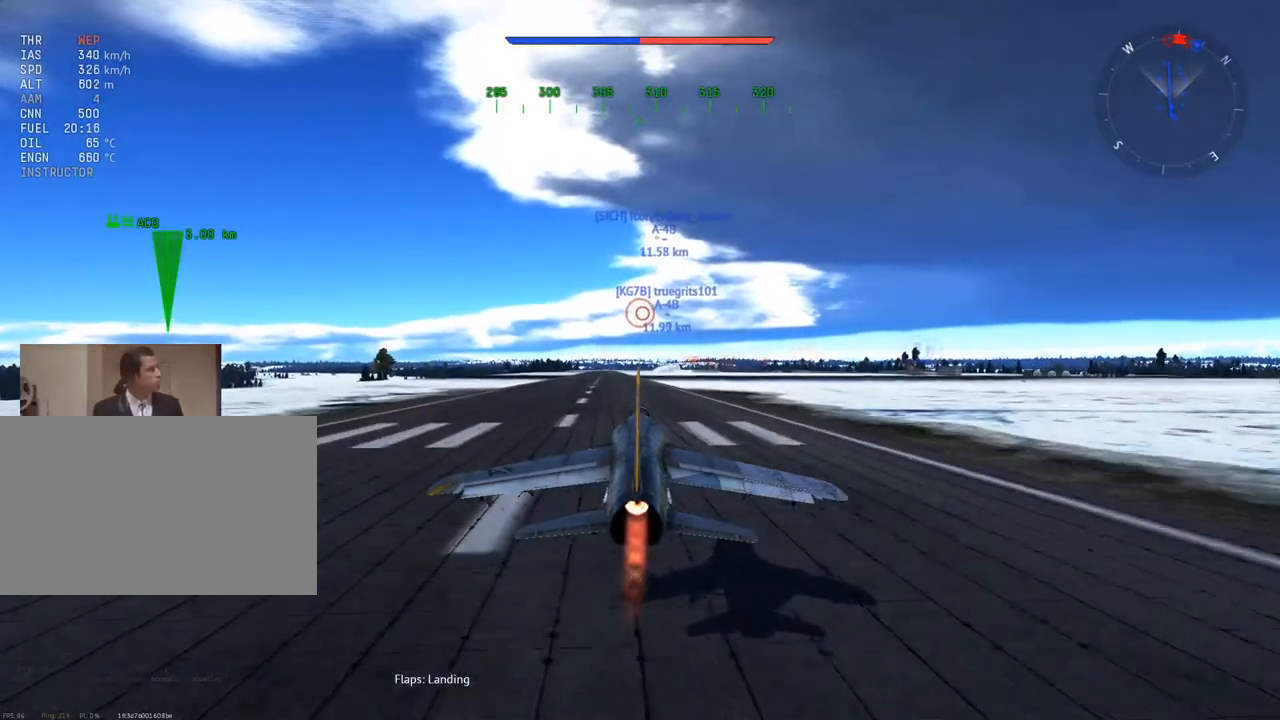
{"keys": ["w"], "mouse": [], "mouse_move": "still", "events": [[116, "f", "down"], [217, "f", "up"], [400, "g", "down"], [500, "g", "up"]]}
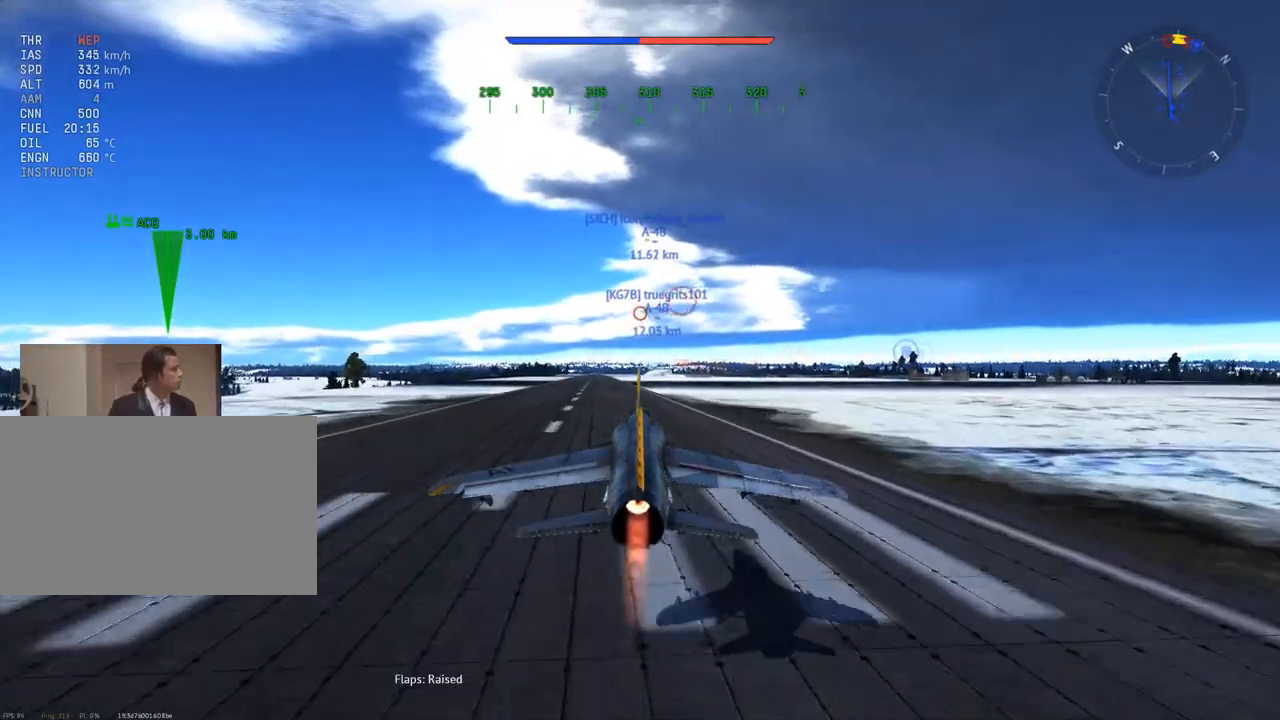
{"keys": ["d", "w"], "mouse": [], "mouse_move": "still", "events": [[184, "d", "down"]]}
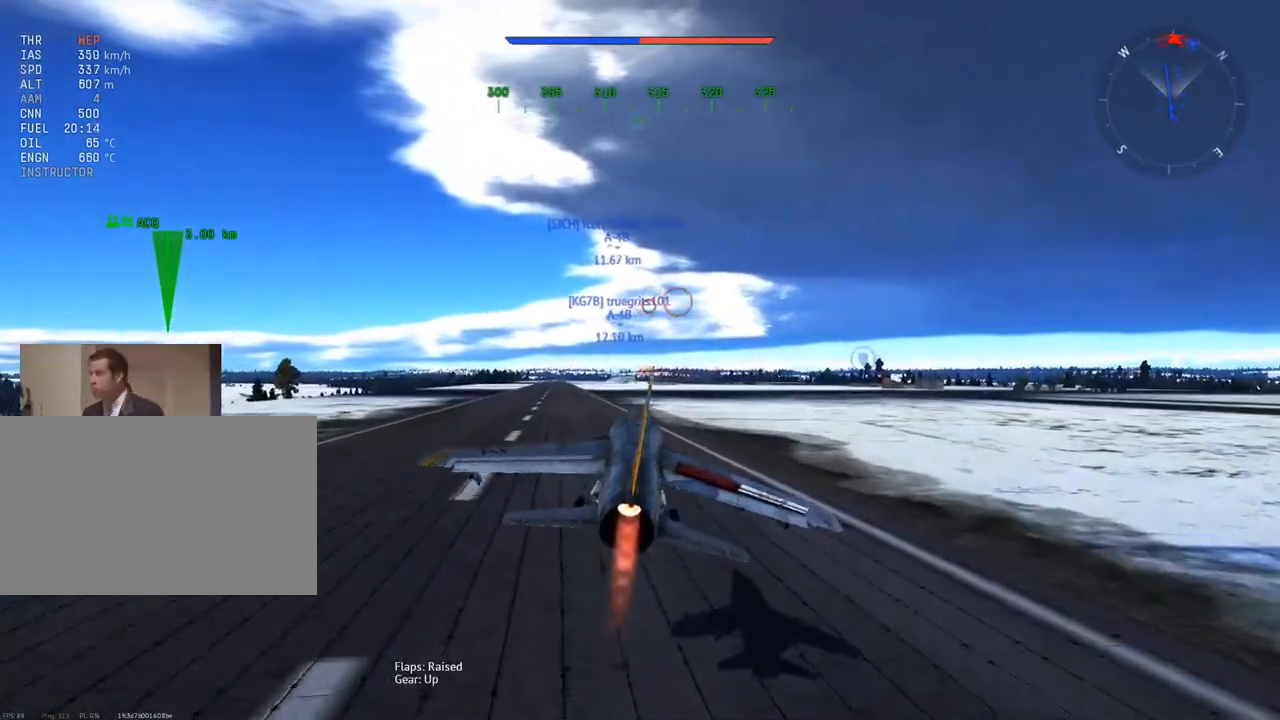
{"keys": ["a", "w"], "mouse": [], "mouse_move": "still", "events": [[100, "d", "up"], [484, "a", "down"]]}
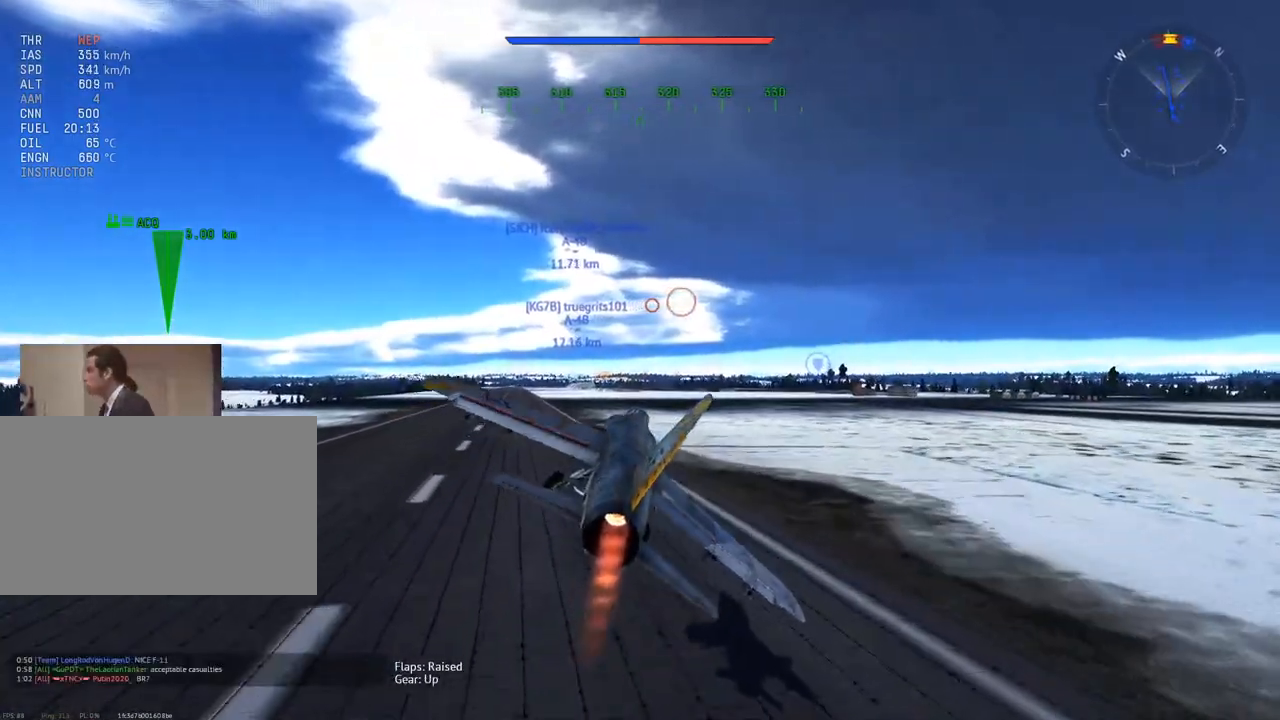
{"keys": ["w"], "mouse": [], "mouse_move": "still", "events": [[67, "a", "up"]]}
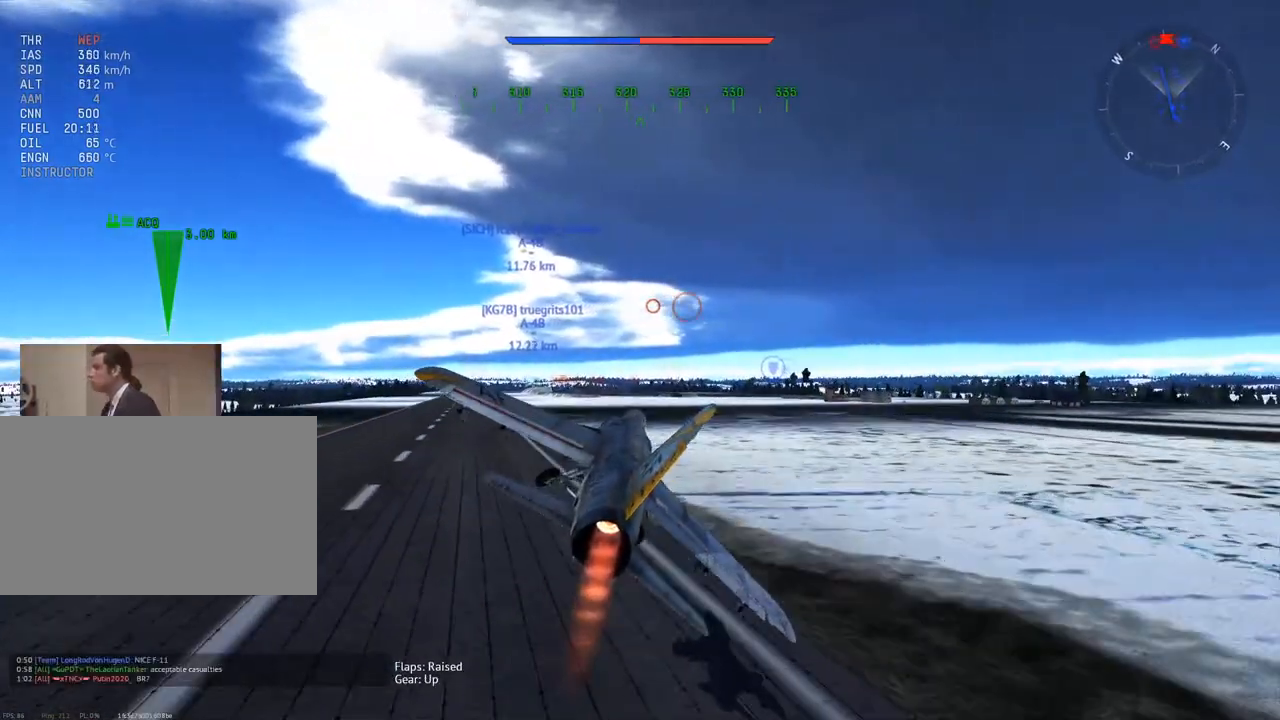
{"keys": ["w"], "mouse": [], "mouse_move": "still", "events": []}
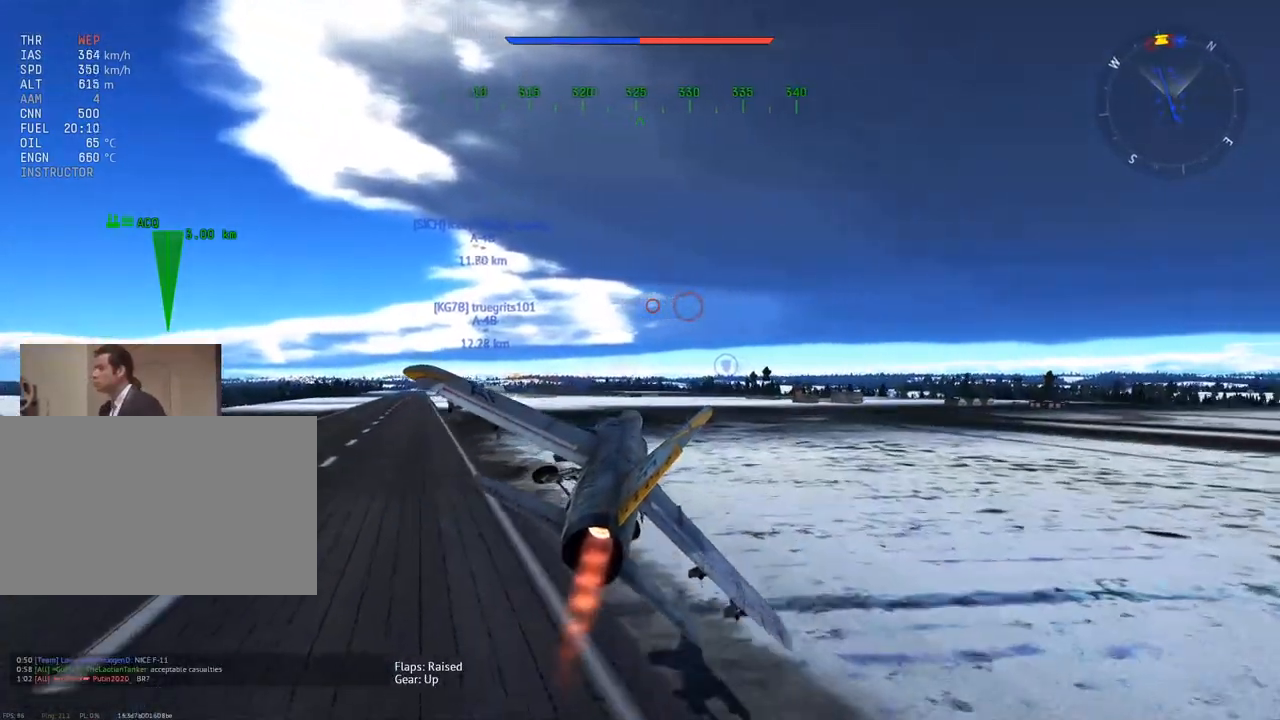
{"keys": ["w"], "mouse": [], "mouse_move": "still", "events": []}
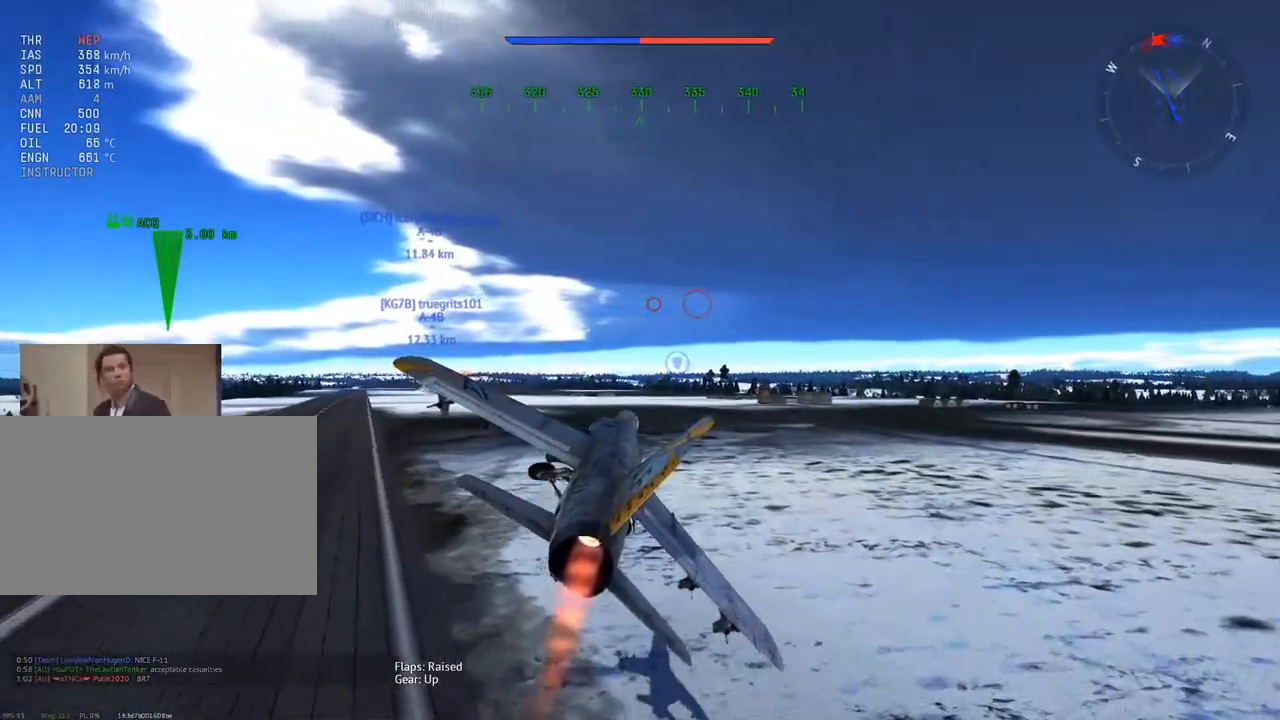
{"keys": ["w"], "mouse": [], "mouse_move": "still", "events": []}
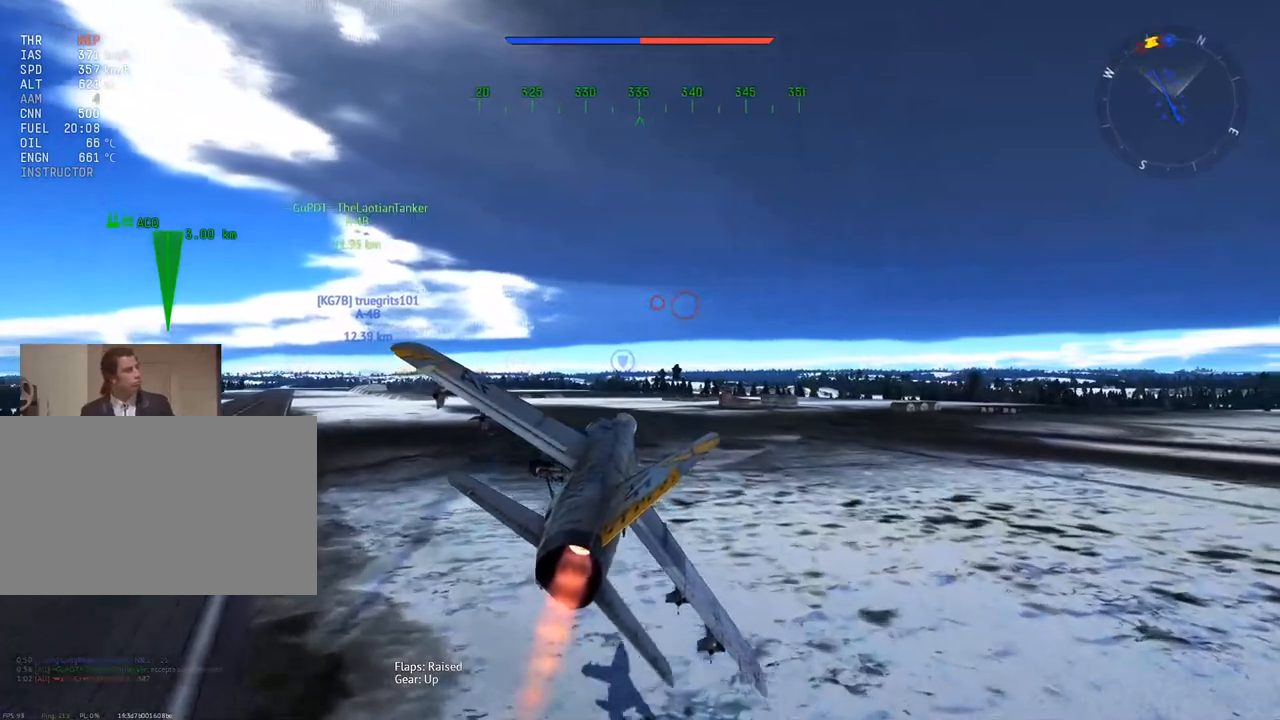
{"keys": ["w"], "mouse": [], "mouse_move": "still", "events": []}
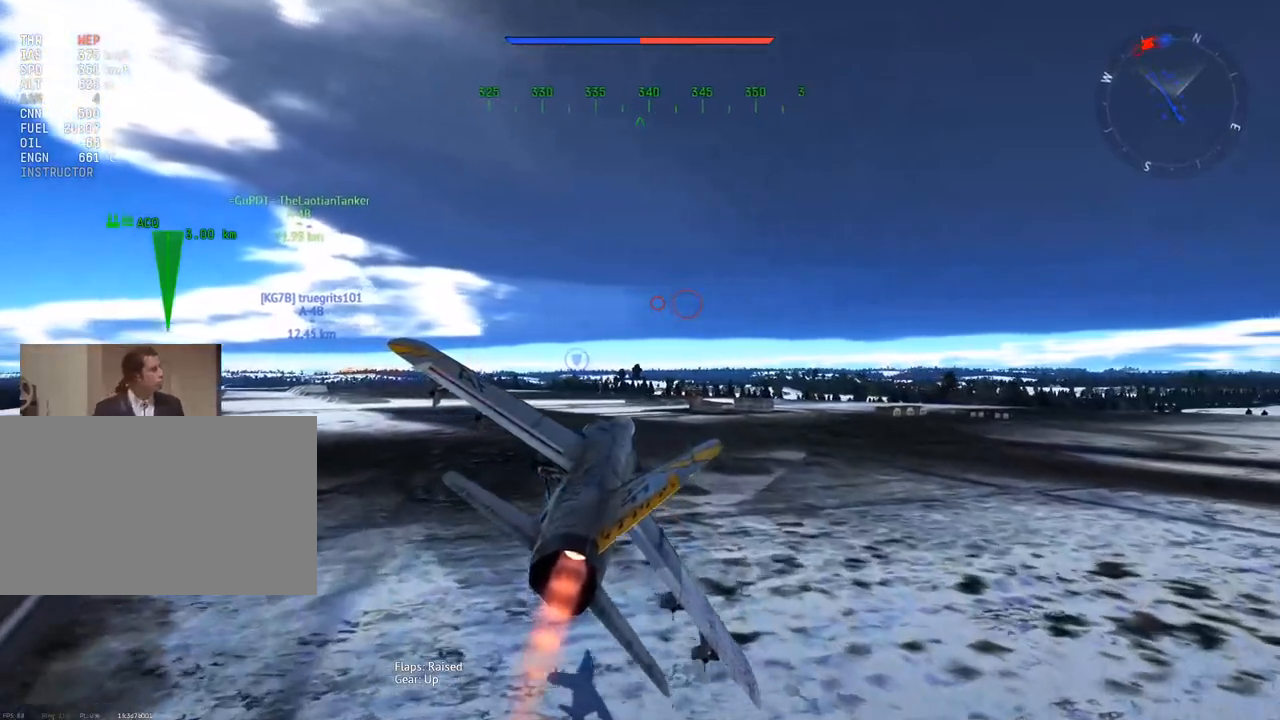
{"keys": ["w"], "mouse": [], "mouse_move": "still", "events": []}
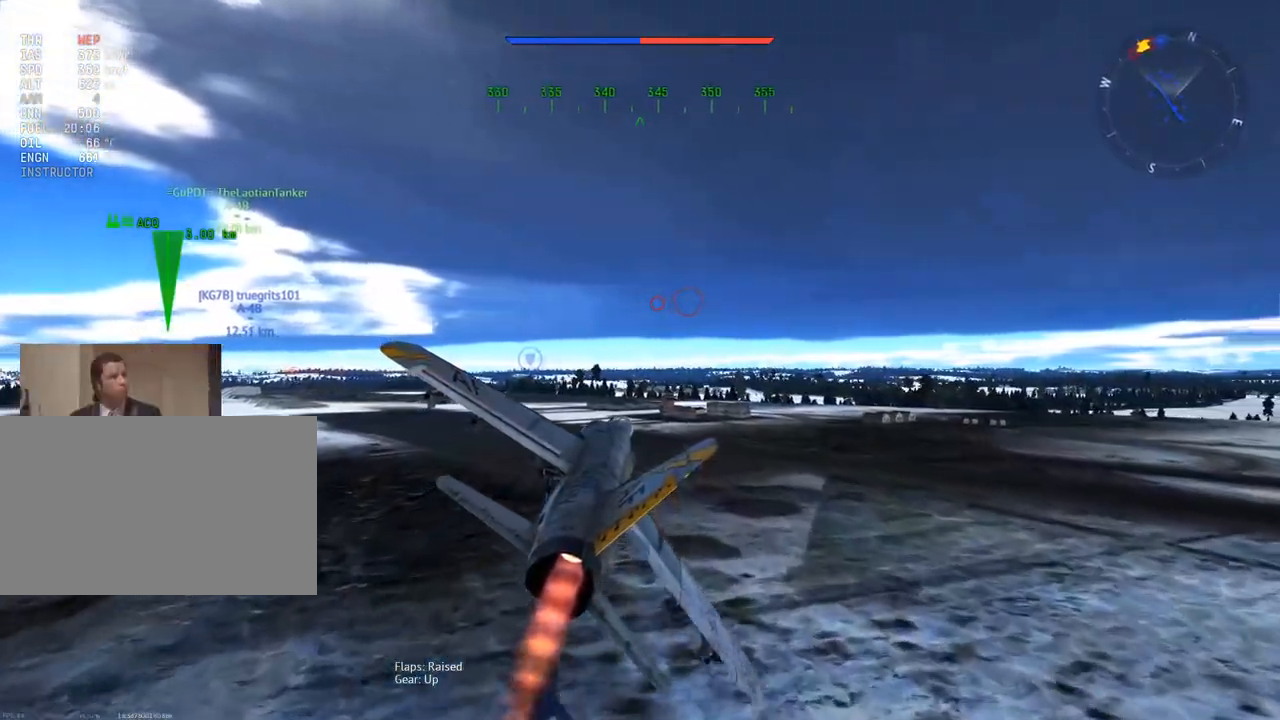
{"keys": ["w"], "mouse": [], "mouse_move": "still", "events": []}
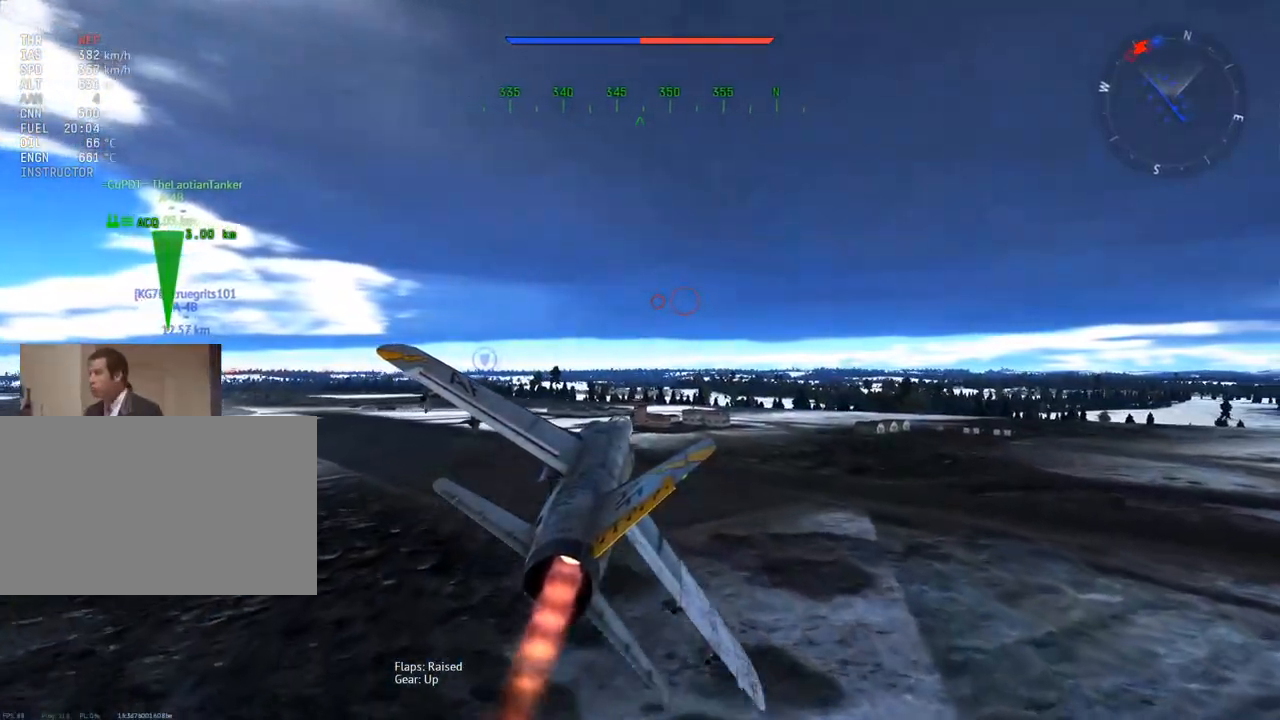
{"keys": ["w"], "mouse": [], "mouse_move": "still", "events": []}
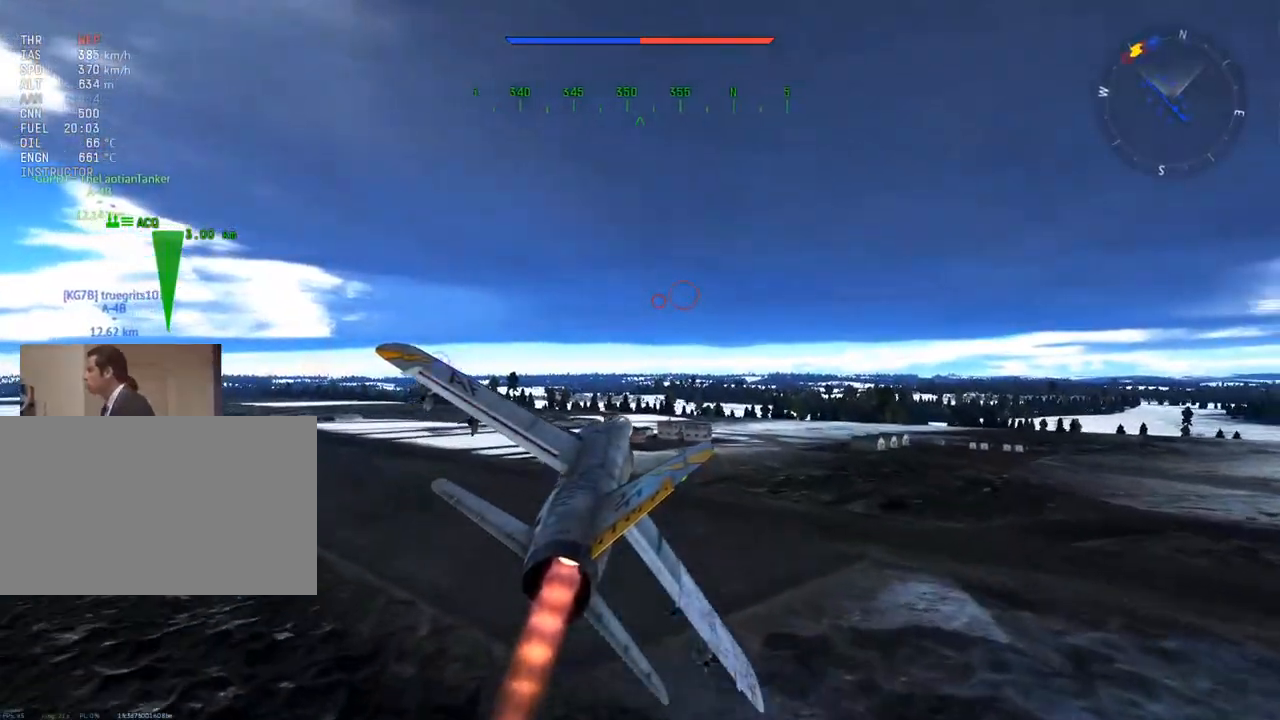
{"keys": ["w"], "mouse": [], "mouse_move": "still", "events": []}